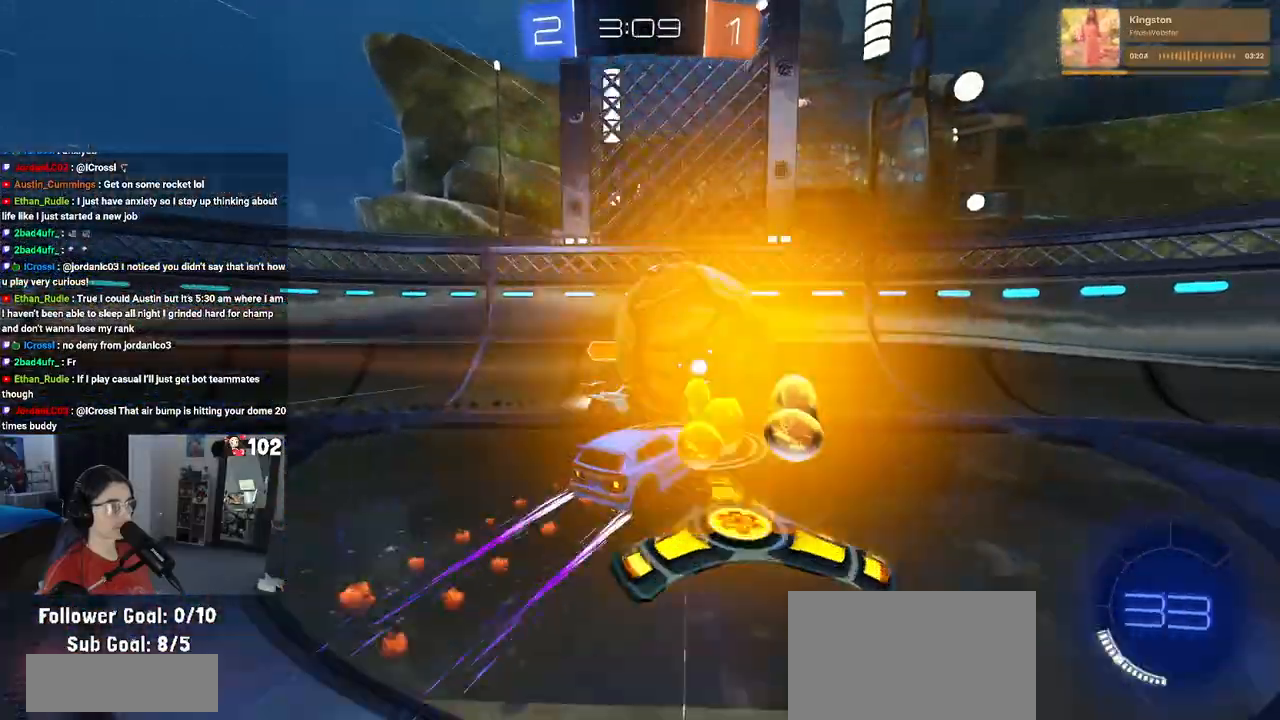
Gameplay with a controller (PlayStation layout); each line is a JSON object with the inputs held at the frame after it. "events" lists button and stick changes between this image and that frame as [ms after this image, input, new state], when the widget could be followed in between.
{"buttons": ["R2"], "left_stick": "center", "right_stick": "center", "events": [[400, "R1", "up"], [400, "left_stick", "center"]]}
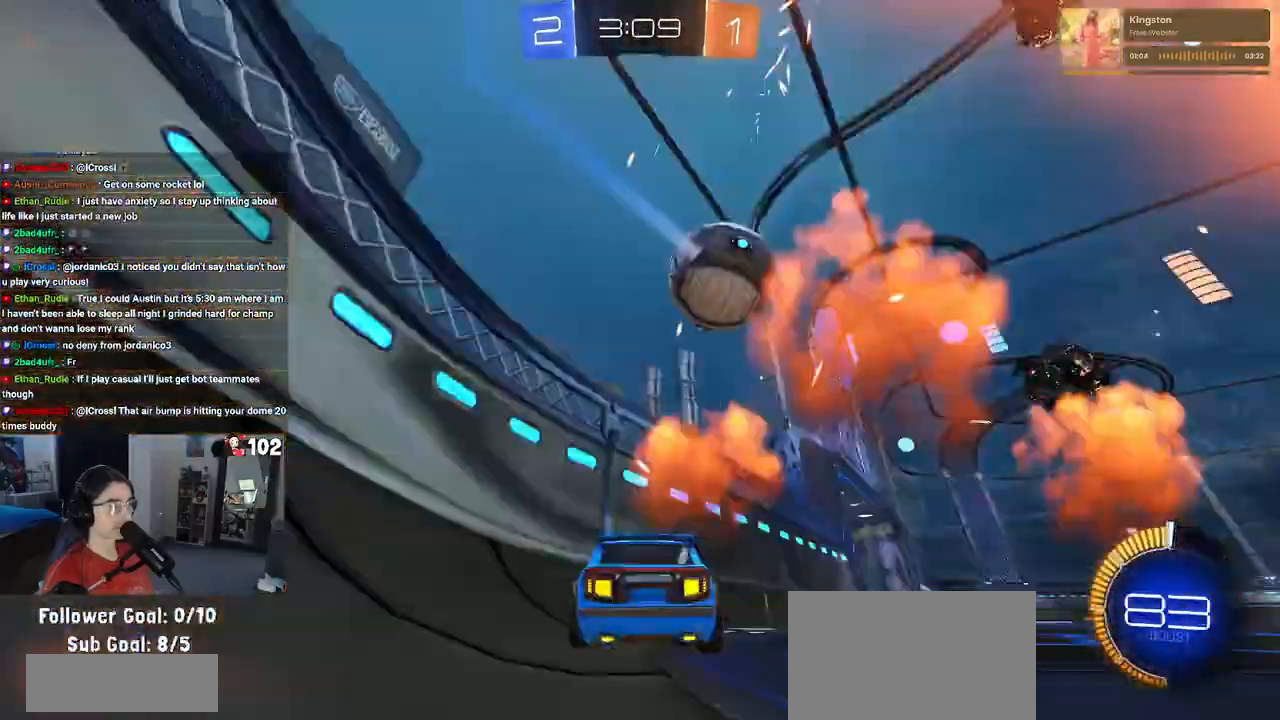
{"buttons": ["R1", "R2"], "left_stick": "center", "right_stick": "center", "events": [[33, "left_stick", "right"], [133, "R1", "down"], [333, "left_stick", "center"]]}
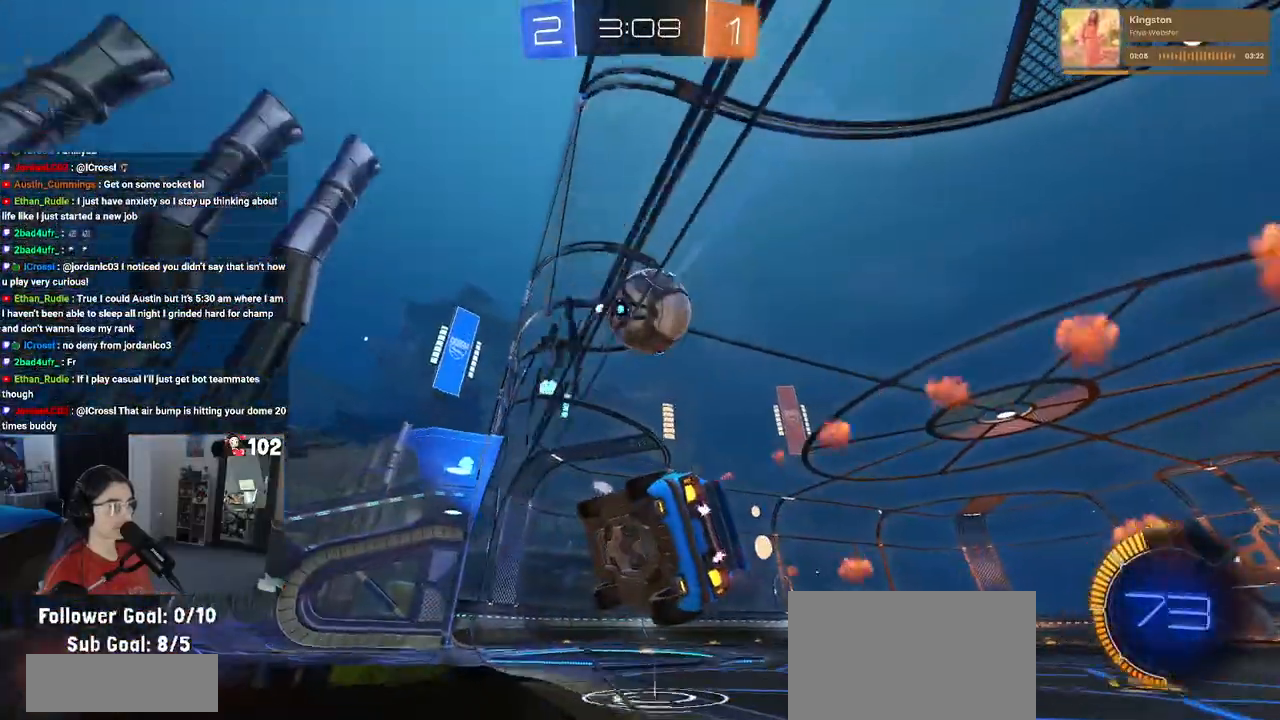
{"buttons": ["R2"], "left_stick": "center", "right_stick": "center", "events": [[217, "left_stick", "left"], [250, "R1", "up"], [400, "left_stick", "center"]]}
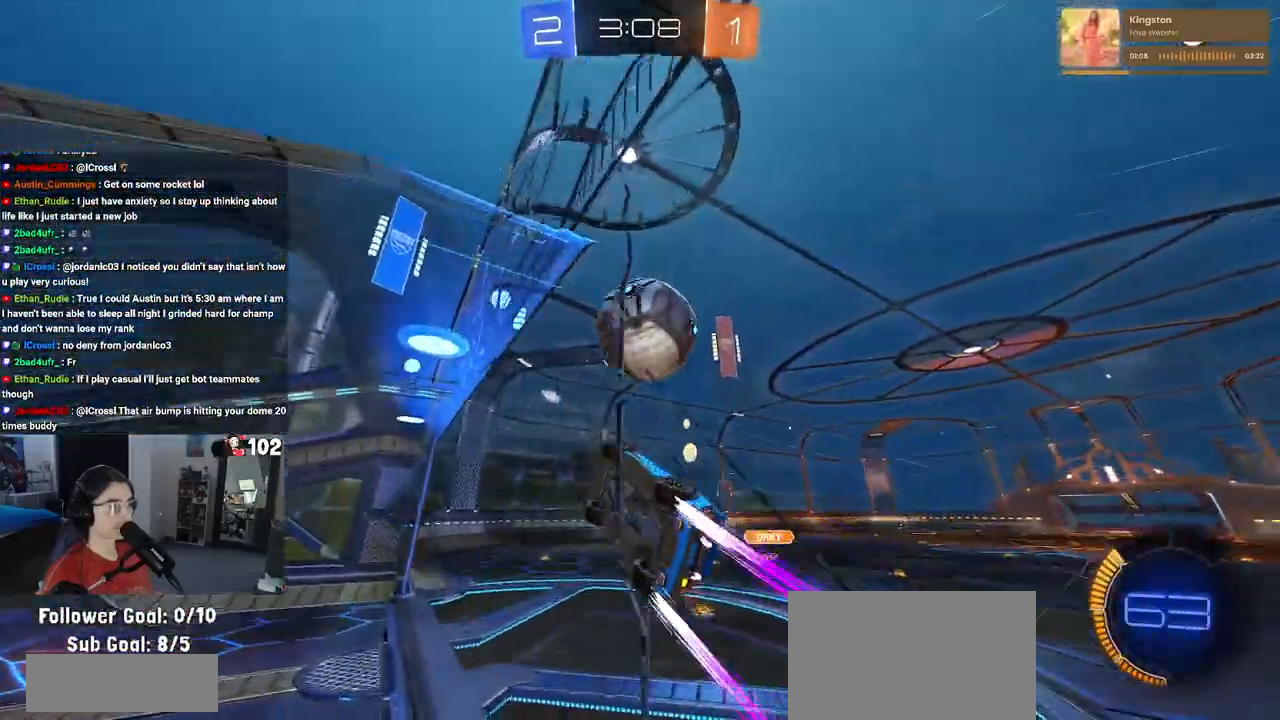
{"buttons": ["R2"], "left_stick": "center", "right_stick": "center", "events": [[100, "left_stick", "up-right"], [117, "R1", "down"], [150, "CROSS", "down"], [217, "CROSS", "up"], [267, "CROSS", "down"], [367, "CROSS", "up"], [367, "R1", "up"], [417, "left_stick", "center"]]}
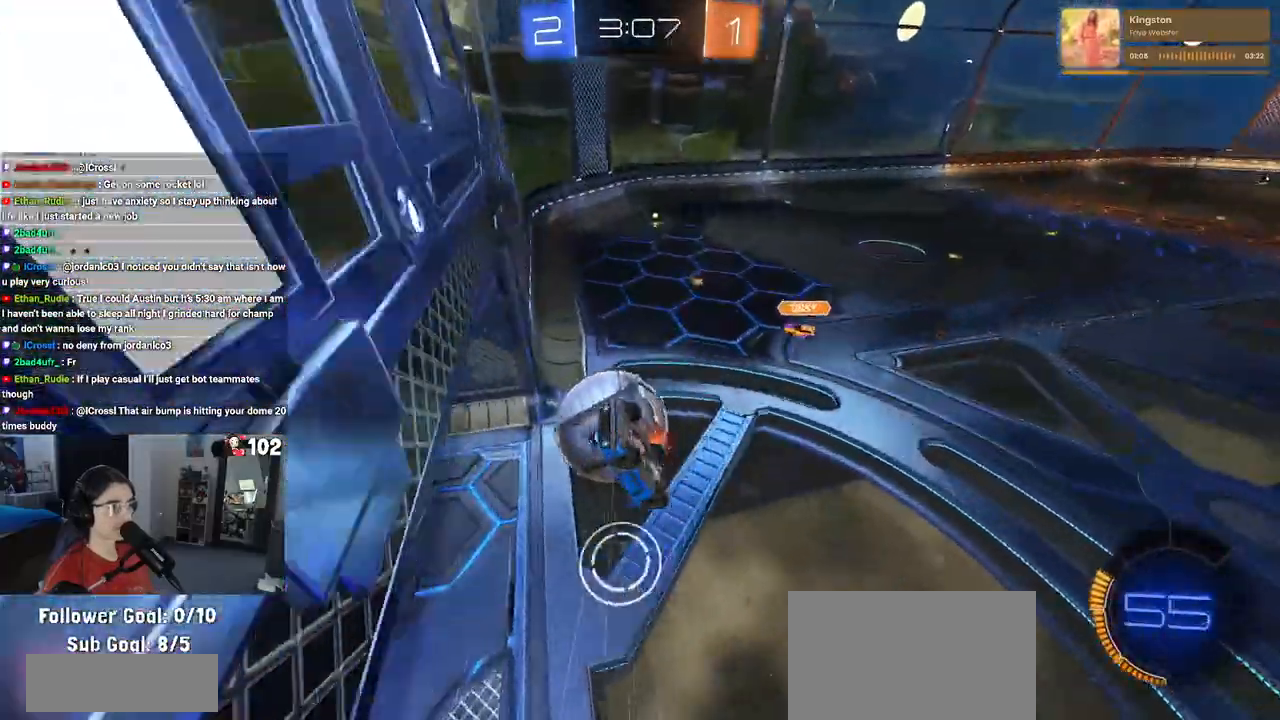
{"buttons": ["R2"], "left_stick": "center", "right_stick": "center", "events": [[300, "left_stick", "right"], [500, "left_stick", "center"]]}
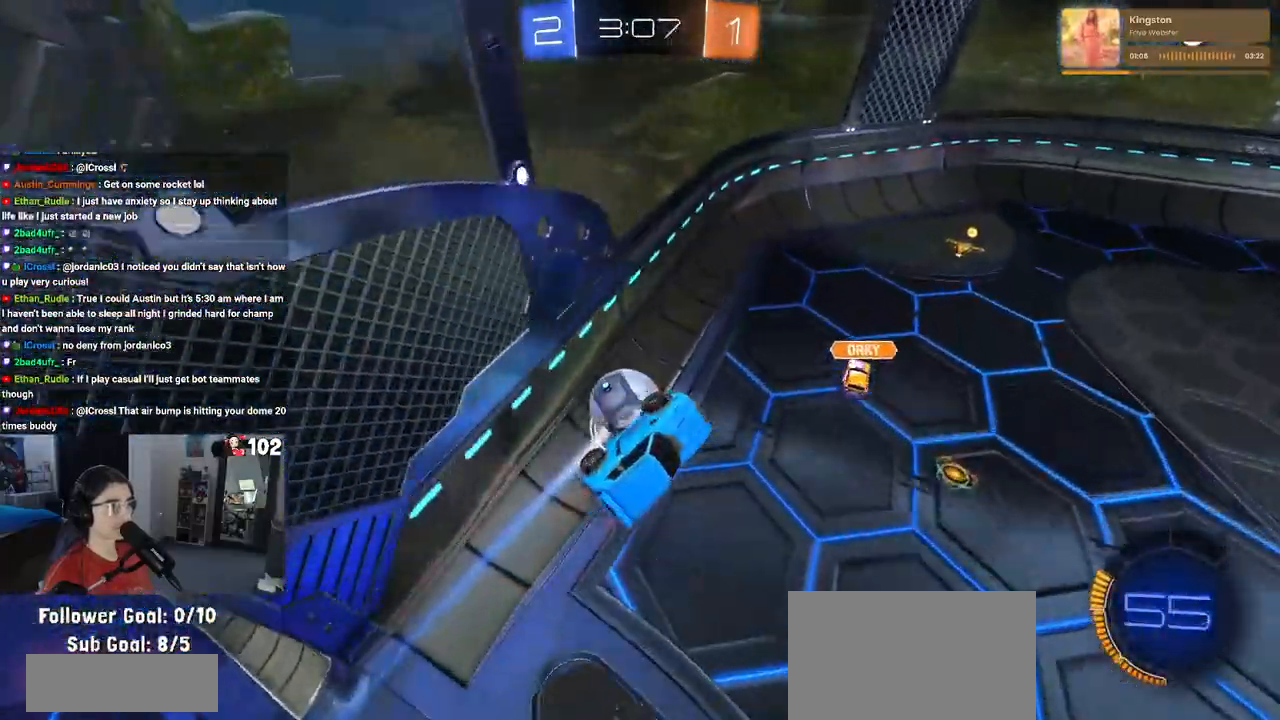
{"buttons": ["R2"], "left_stick": "center", "right_stick": "center", "events": [[200, "left_stick", "down-left"], [233, "SQUARE", "down"], [417, "SQUARE", "up"], [467, "left_stick", "center"]]}
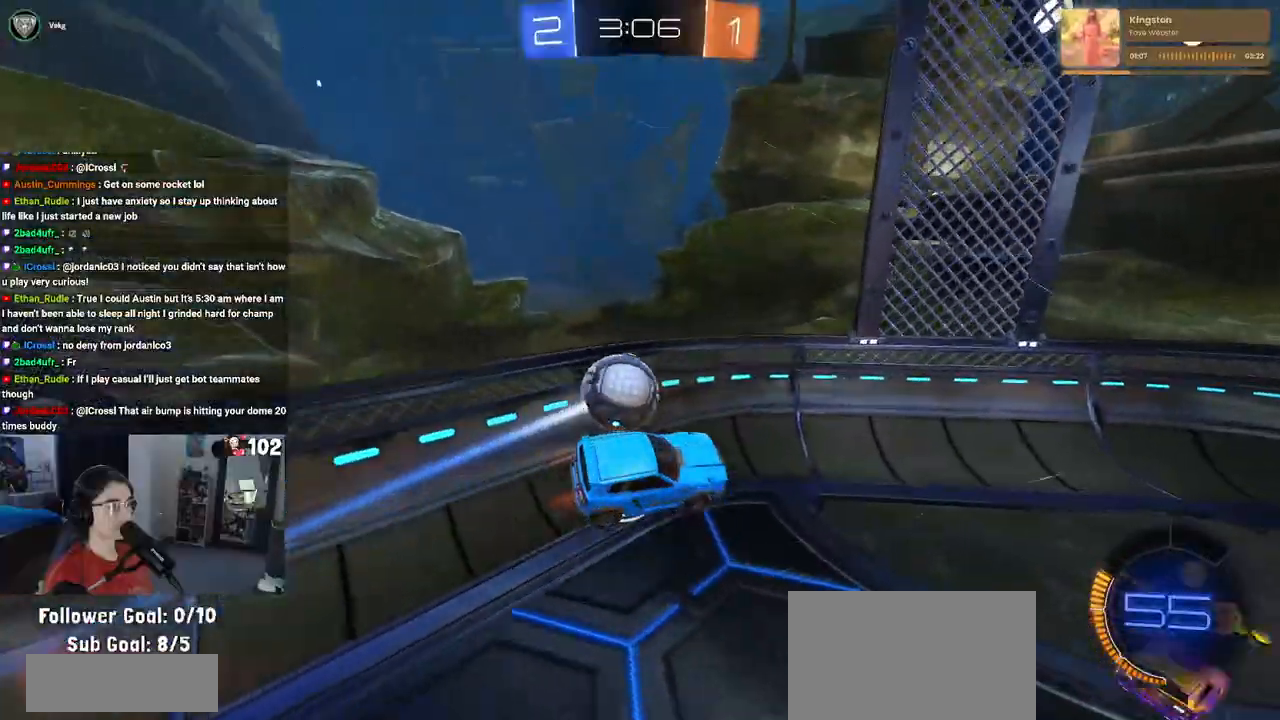
{"buttons": ["R2"], "left_stick": "right", "right_stick": "center", "events": [[417, "left_stick", "right"]]}
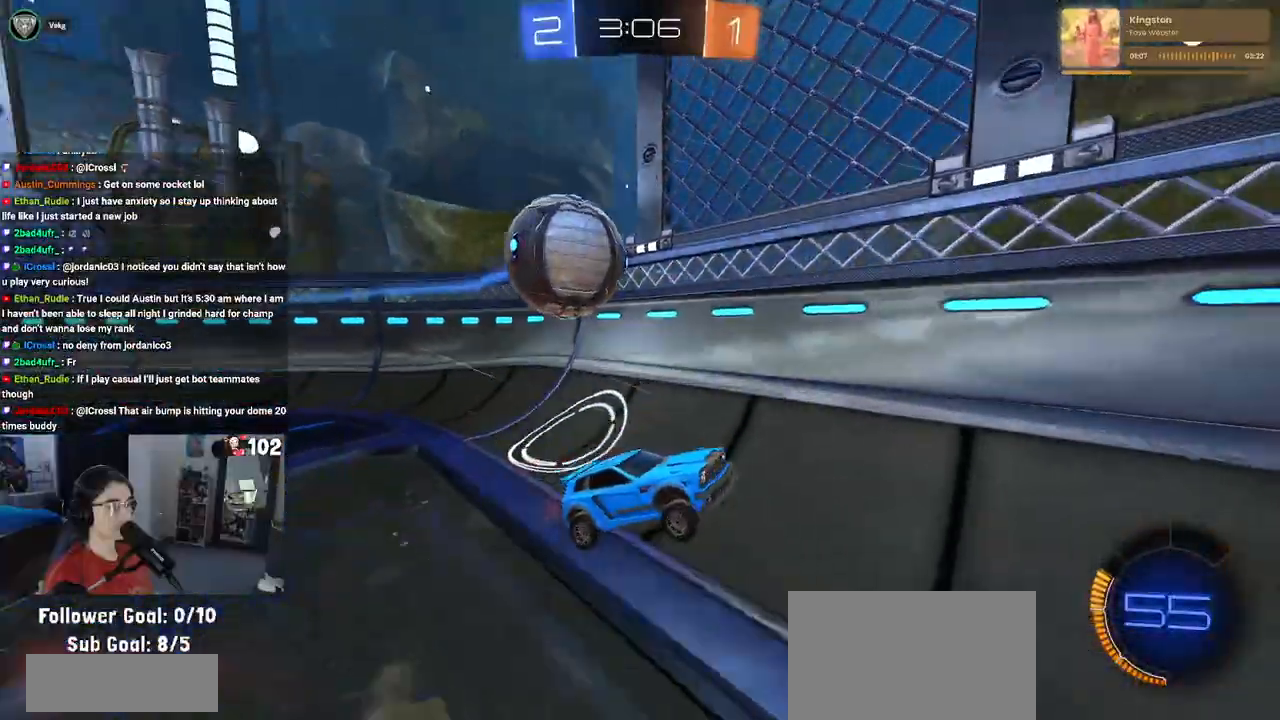
{"buttons": ["L2"], "left_stick": "right", "right_stick": "center", "events": [[33, "R2", "up"], [83, "L2", "down"]]}
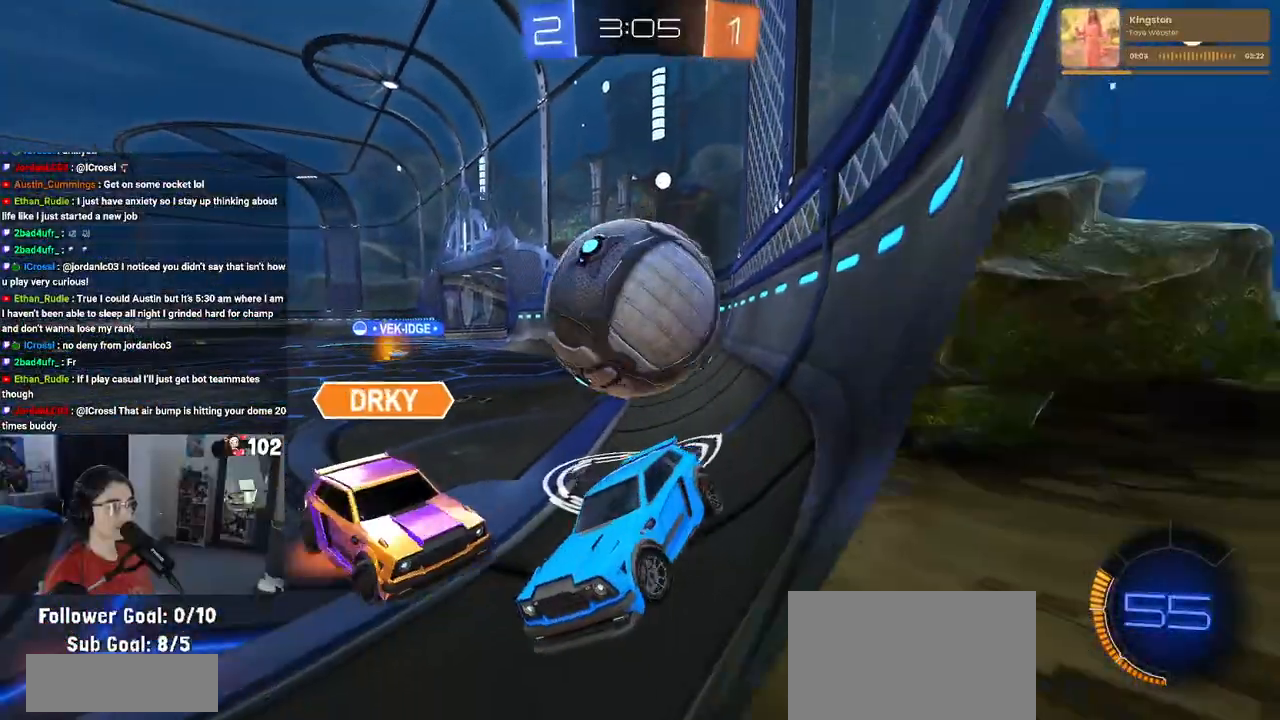
{"buttons": ["L2"], "left_stick": "center", "right_stick": "center", "events": [[300, "left_stick", "center"]]}
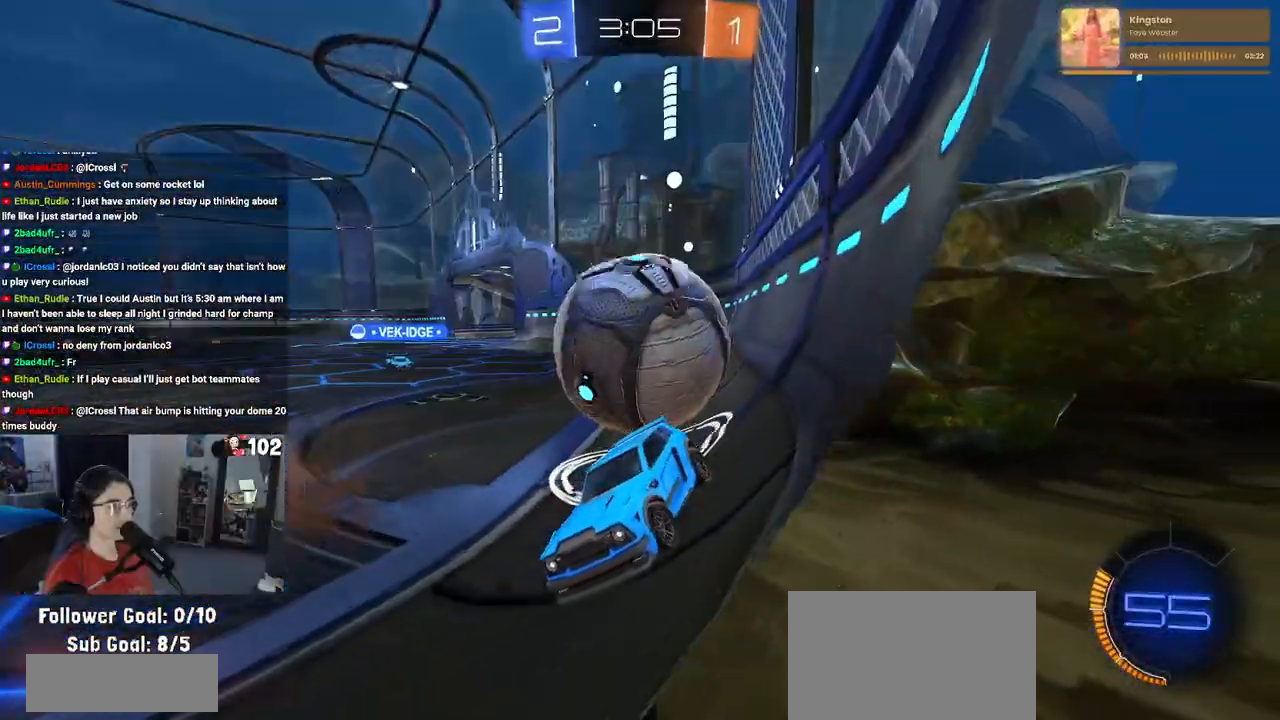
{"buttons": ["R2"], "left_stick": "center", "right_stick": "center", "events": [[17, "left_stick", "right"], [100, "left_stick", "center"], [300, "L2", "up"], [350, "R2", "down"]]}
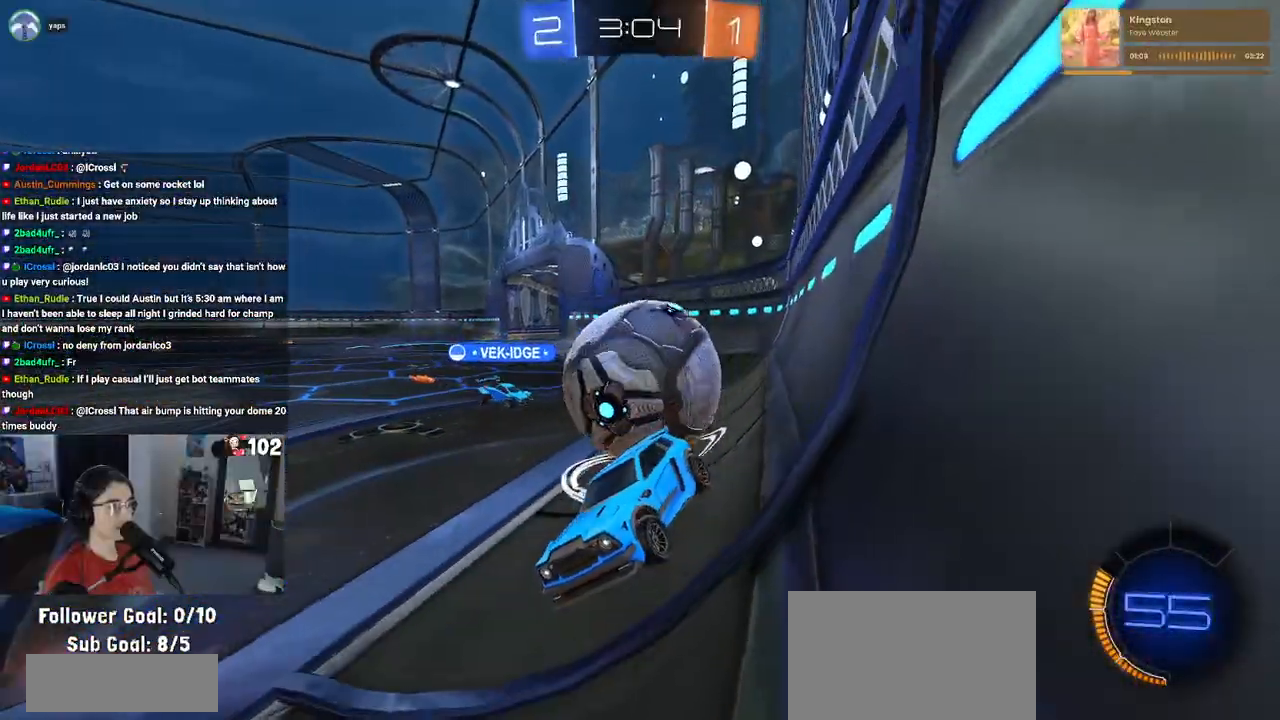
{"buttons": ["R2"], "left_stick": "up-right", "right_stick": "center", "events": [[117, "left_stick", "right"], [483, "left_stick", "up-right"]]}
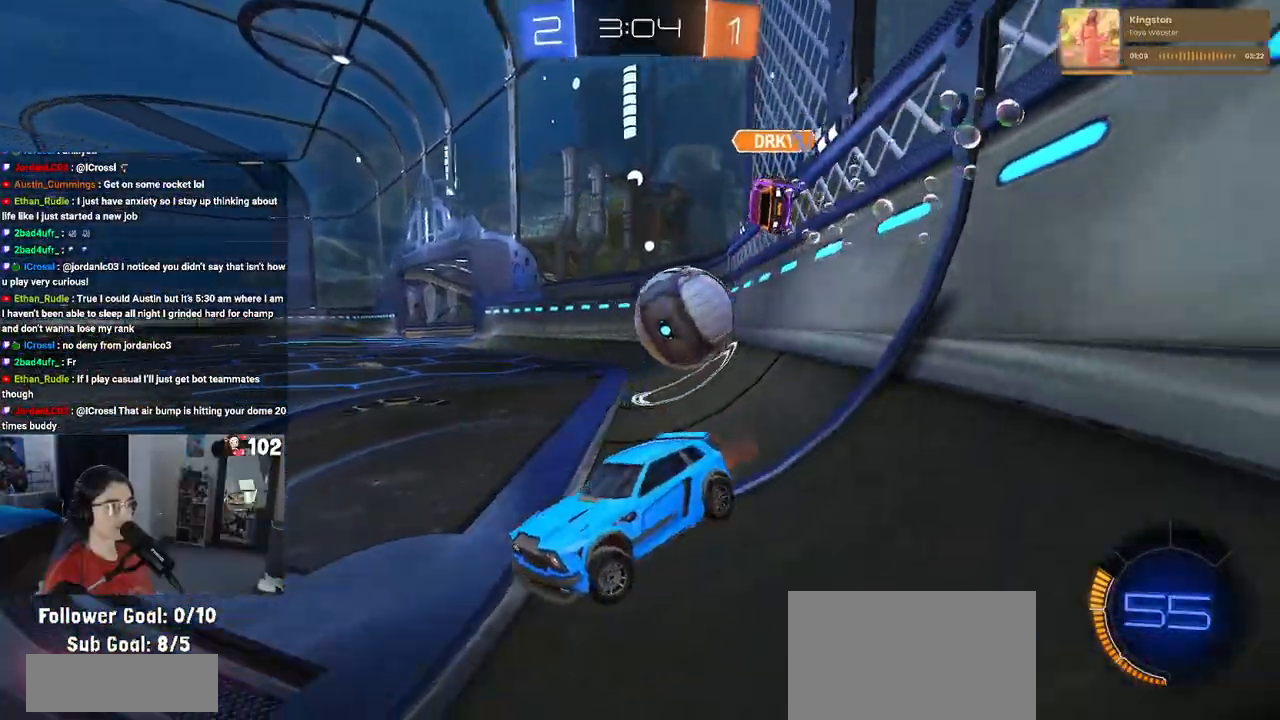
{"buttons": ["R2"], "left_stick": "up-right", "right_stick": "center", "events": []}
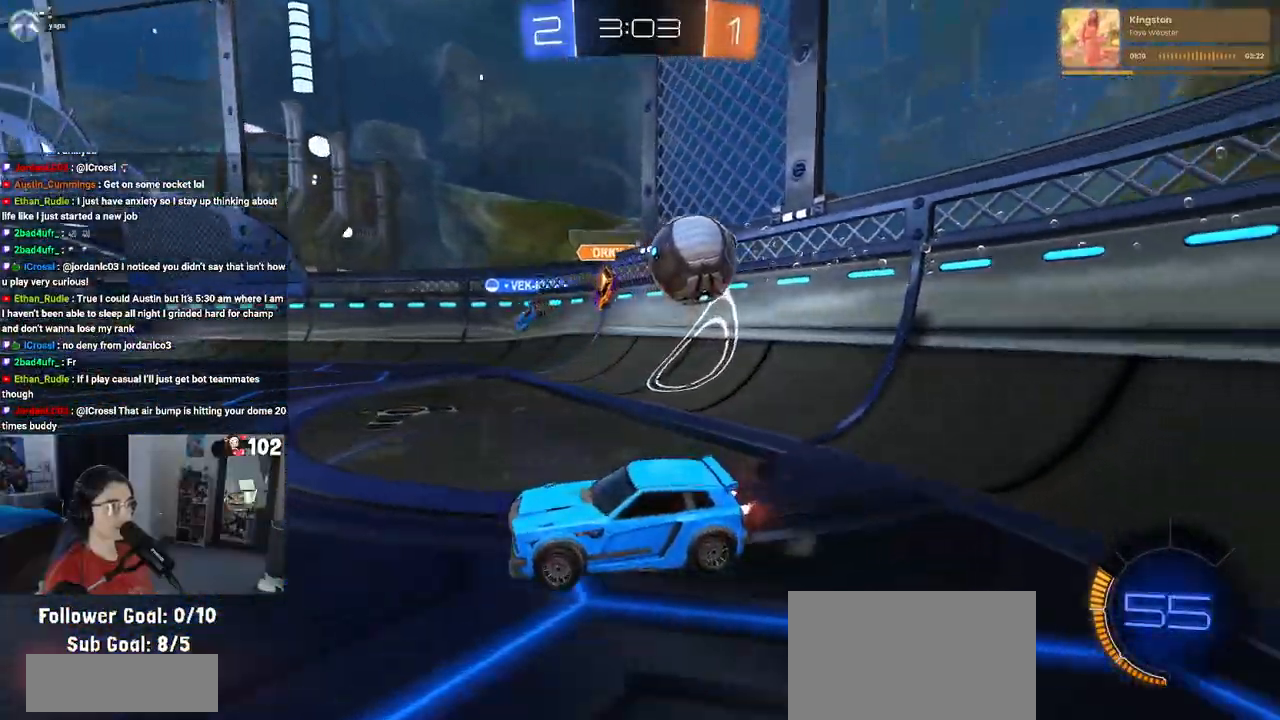
{"buttons": ["R2"], "left_stick": "left", "right_stick": "center", "events": [[350, "left_stick", "center"], [400, "left_stick", "left"]]}
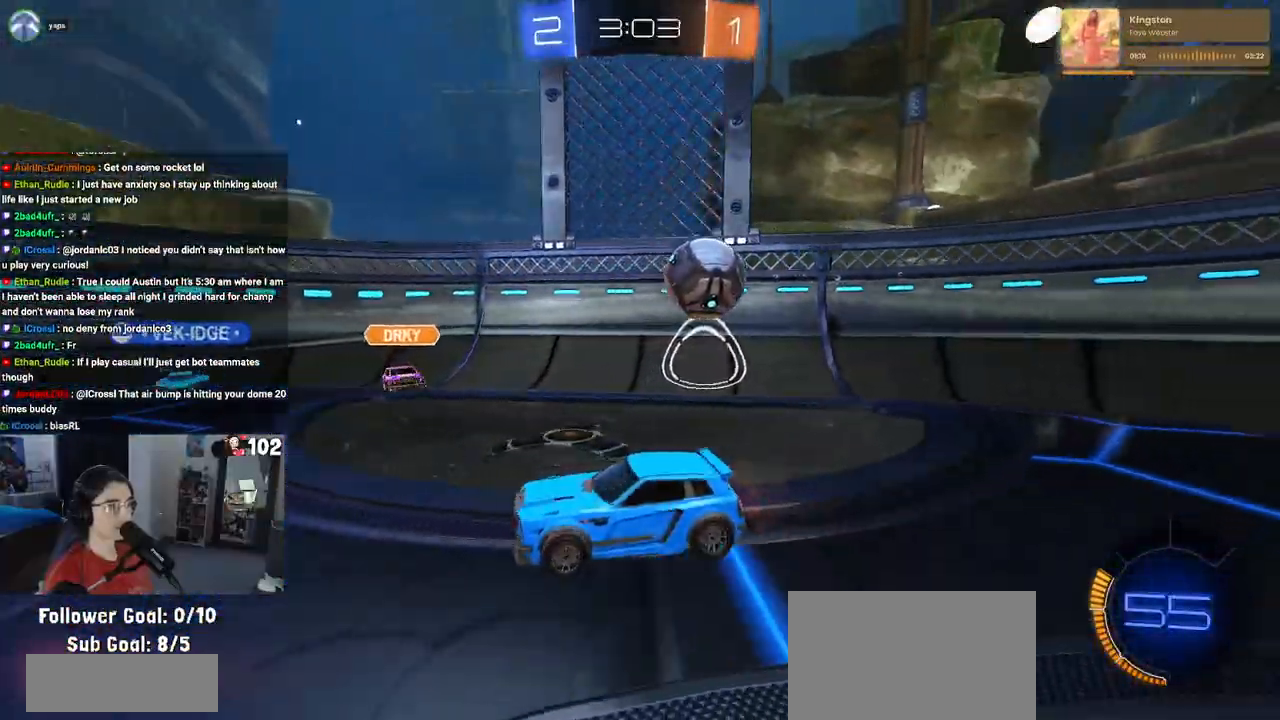
{"buttons": ["R2"], "left_stick": "right", "right_stick": "center", "events": [[367, "left_stick", "right"]]}
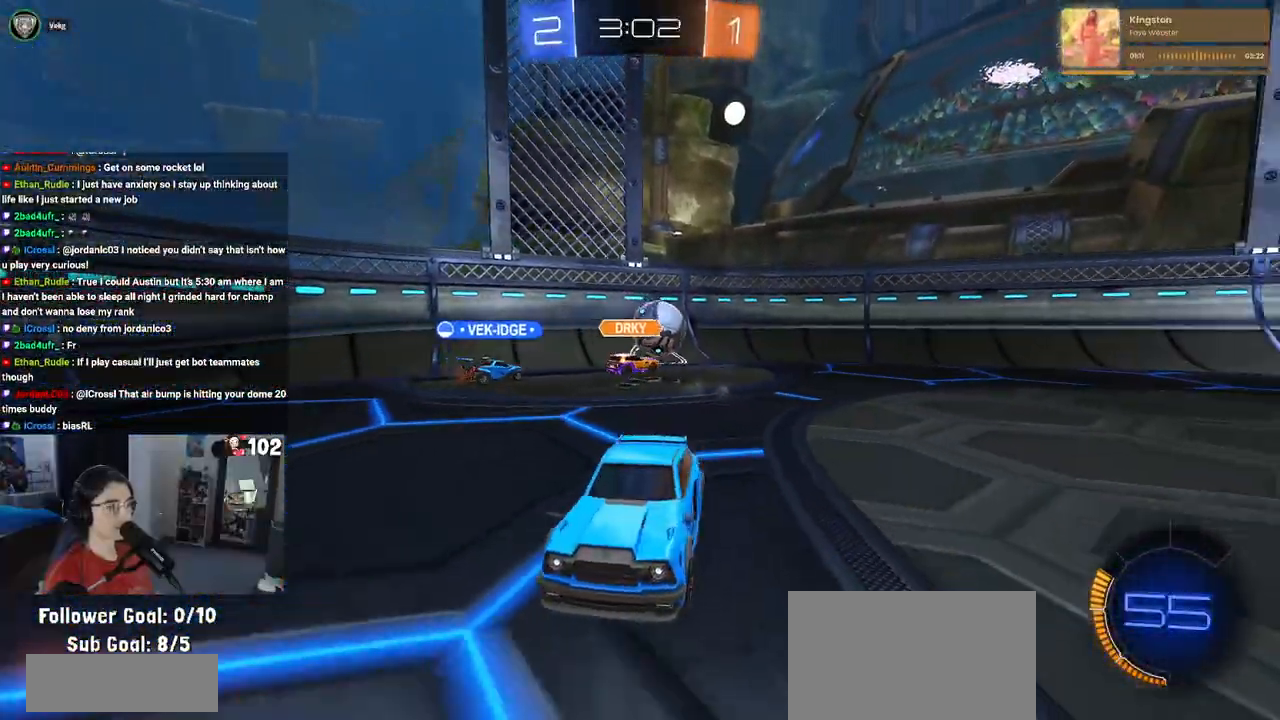
{"buttons": ["R2"], "left_stick": "right", "right_stick": "center", "events": [[250, "left_stick", "center"], [483, "left_stick", "right"]]}
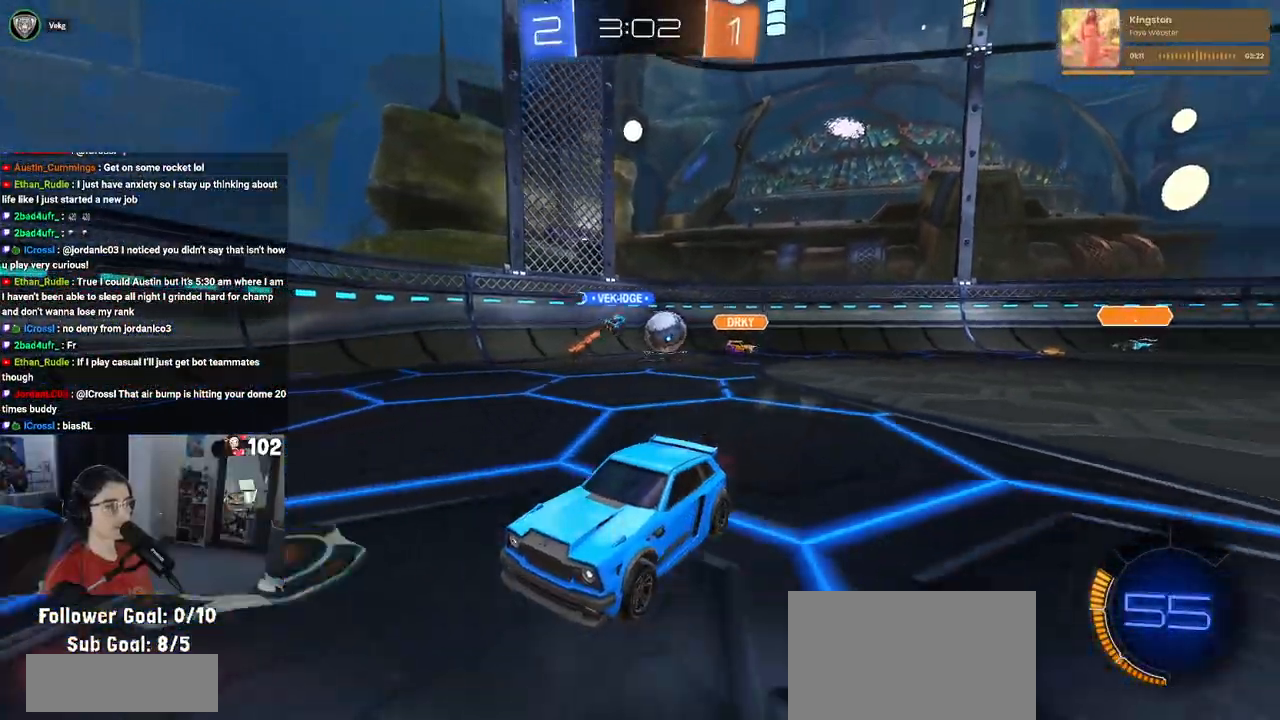
{"buttons": ["R2"], "left_stick": "right", "right_stick": "center", "events": [[167, "SQUARE", "down"], [350, "SQUARE", "up"]]}
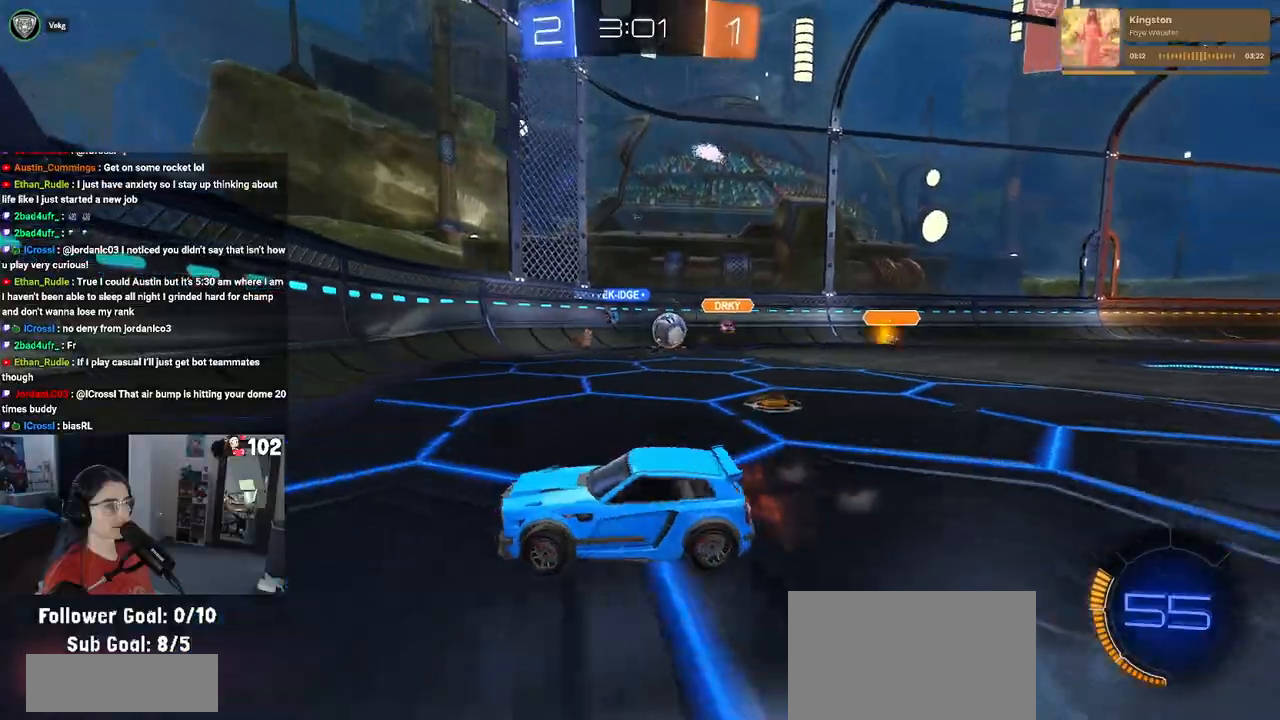
{"buttons": ["SQUARE", "R2"], "left_stick": "left", "right_stick": "center", "events": [[350, "left_stick", "center"], [417, "left_stick", "left"], [433, "SQUARE", "down"]]}
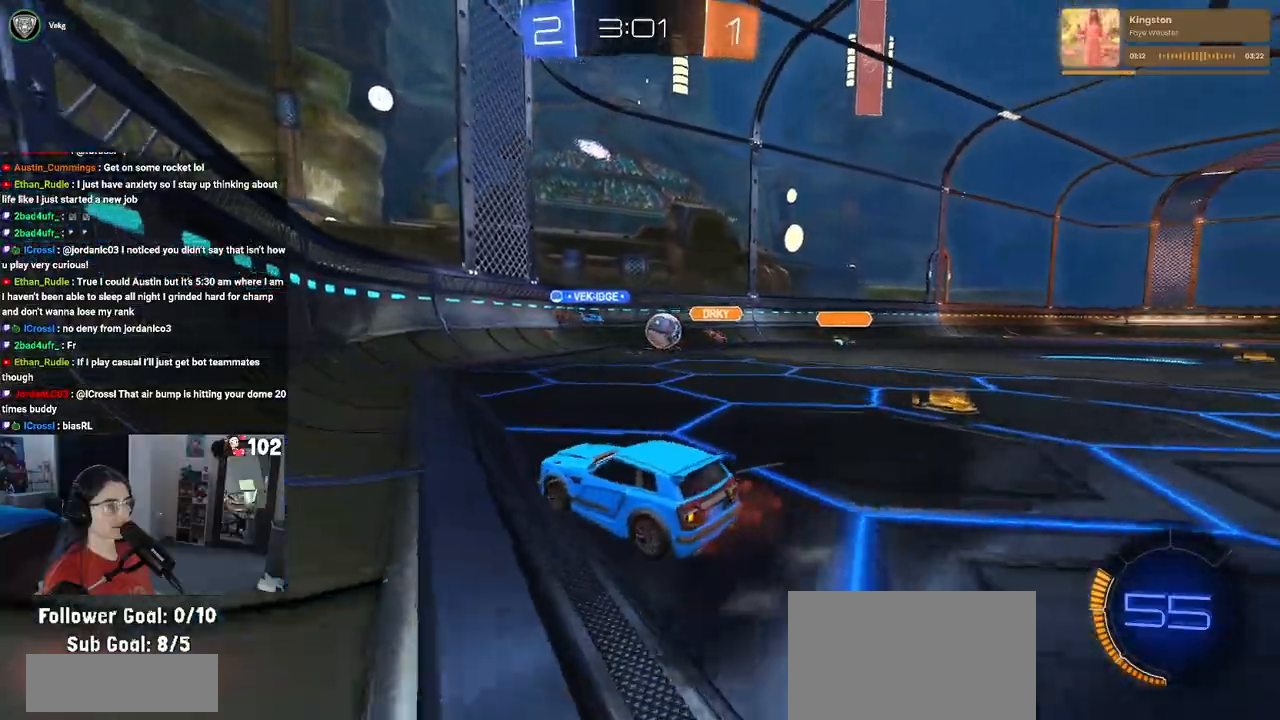
{"buttons": ["R2"], "left_stick": "left", "right_stick": "center", "events": [[67, "SQUARE", "up"], [117, "R2", "up"], [150, "L2", "down"], [267, "R2", "down"], [300, "L2", "up"]]}
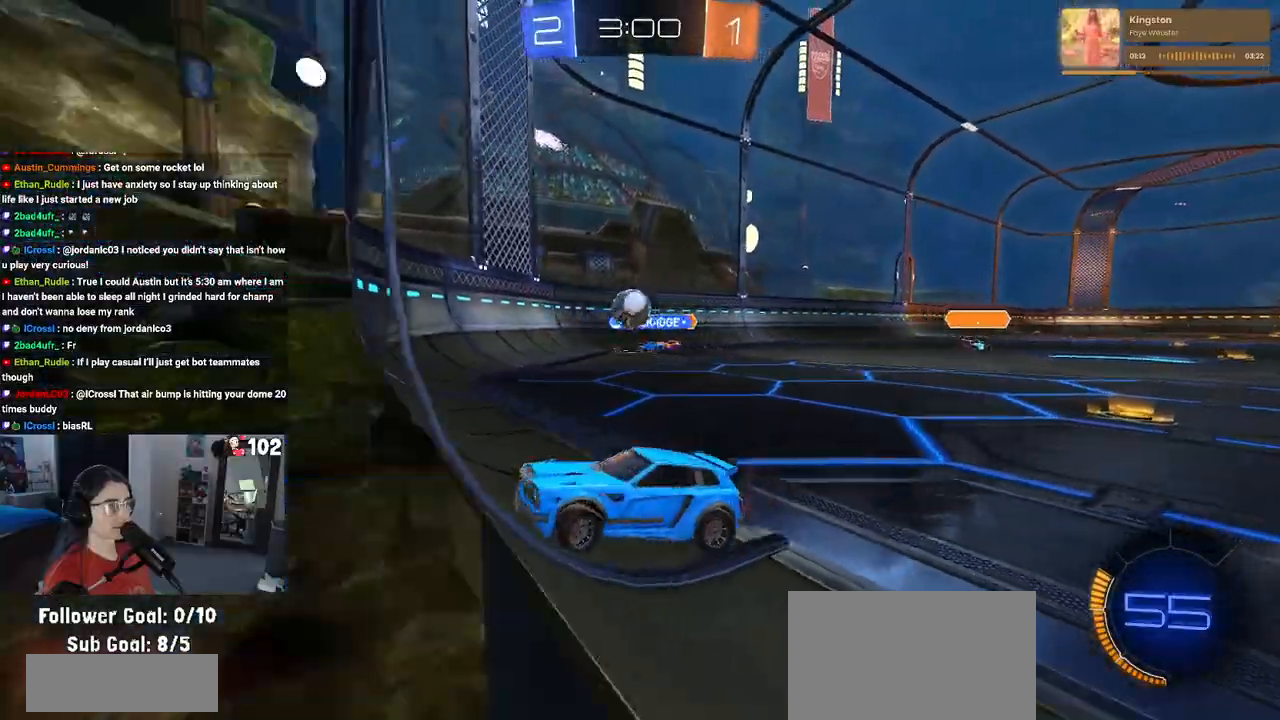
{"buttons": ["R2"], "left_stick": "right", "right_stick": "center", "events": [[117, "left_stick", "right"], [217, "R2", "up"], [350, "R2", "down"]]}
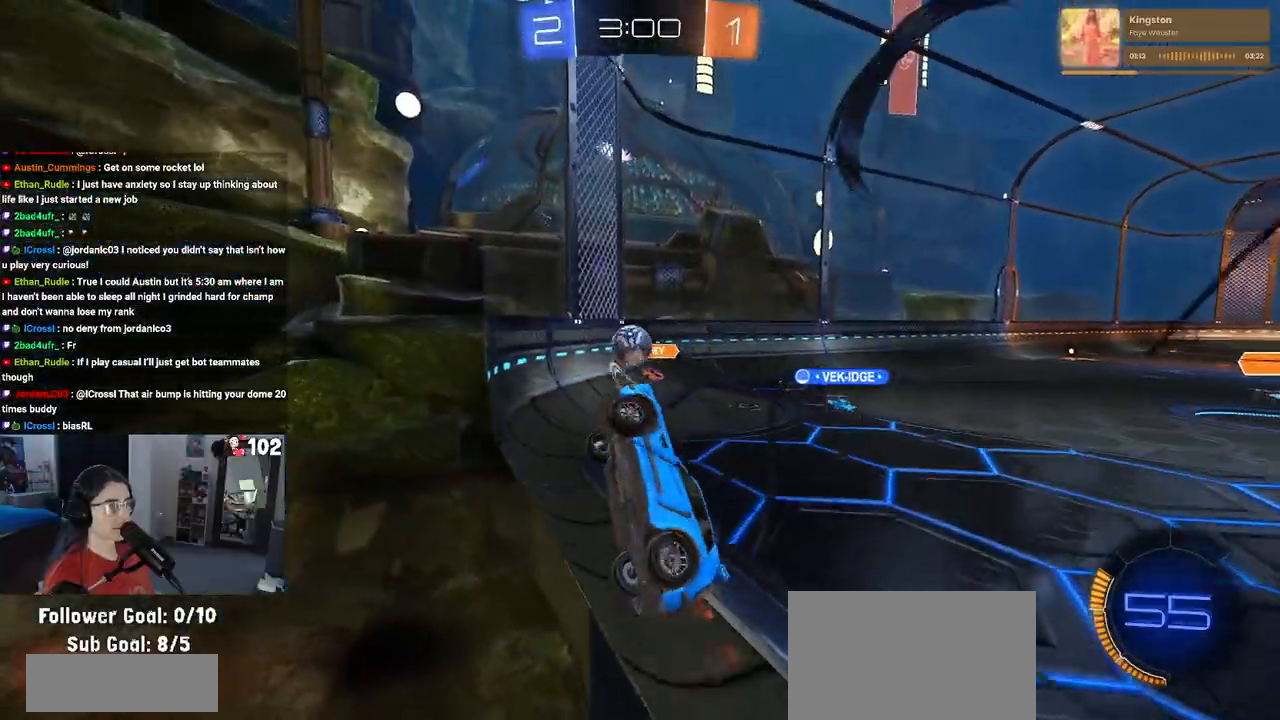
{"buttons": ["L1", "R2"], "left_stick": "down-right", "right_stick": "center", "events": [[67, "R2", "up"], [100, "L2", "down"], [200, "CROSS", "down"], [200, "R2", "down"], [267, "L2", "up"], [283, "L1", "down"], [350, "CROSS", "up"], [500, "left_stick", "down-right"]]}
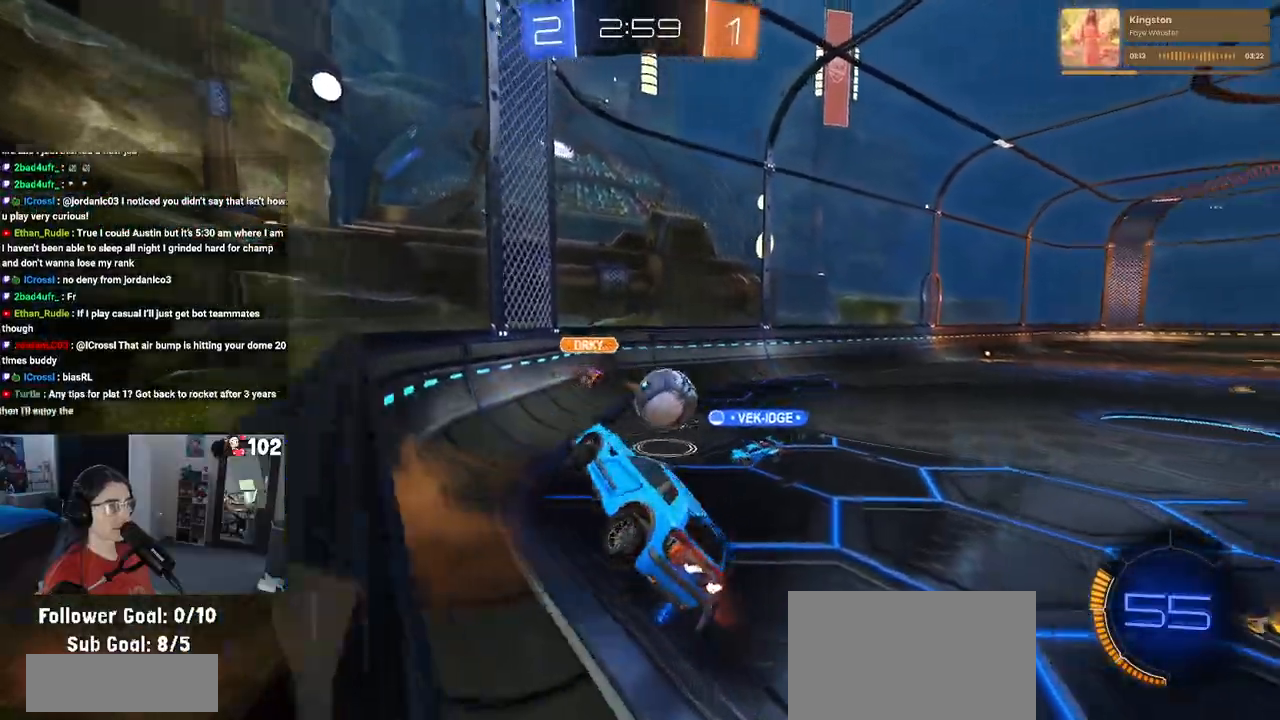
{"buttons": [], "left_stick": "center", "right_stick": "center", "events": [[17, "R2", "up"], [83, "L1", "up"], [150, "left_stick", "right"], [317, "left_stick", "center"], [367, "left_stick", "left"], [483, "left_stick", "center"]]}
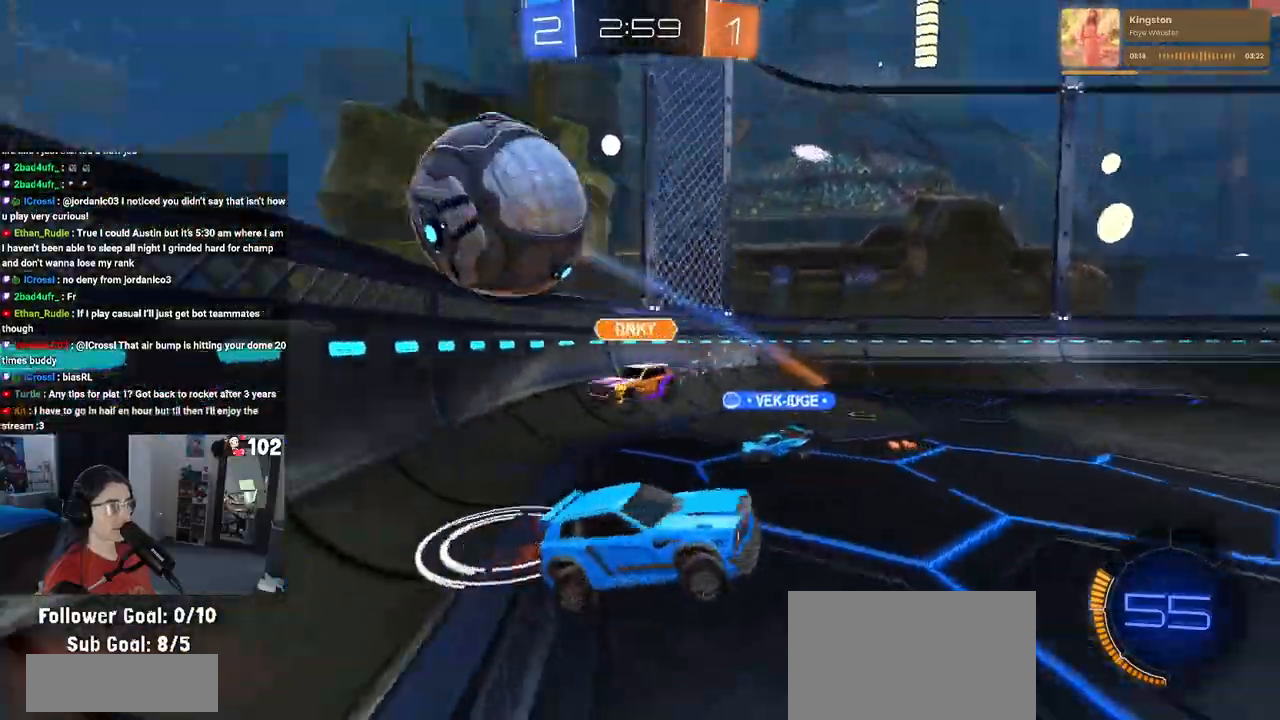
{"buttons": ["R2"], "left_stick": "up-right", "right_stick": "center", "events": [[17, "R2", "down"], [33, "left_stick", "up-right"], [167, "R1", "down"], [450, "R1", "up"]]}
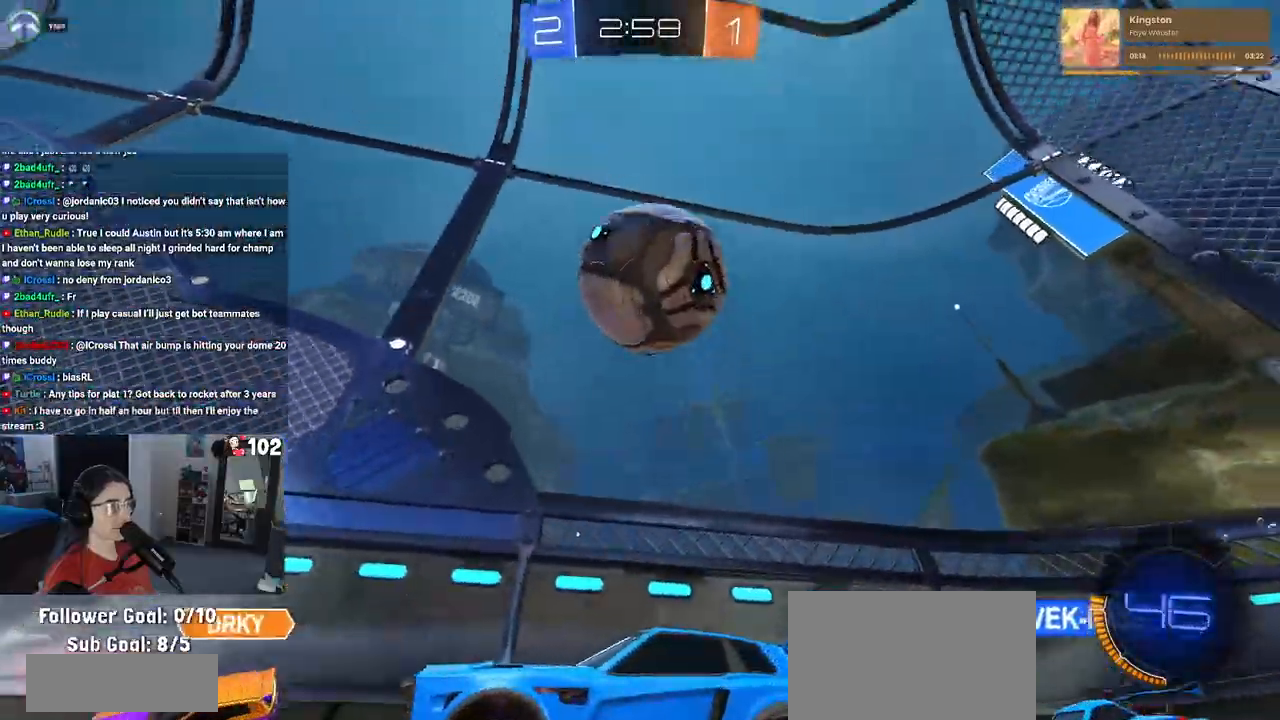
{"buttons": ["R2"], "left_stick": "left", "right_stick": "center", "events": [[67, "left_stick", "left"], [200, "left_stick", "center"], [300, "left_stick", "right"], [417, "left_stick", "center"], [500, "left_stick", "left"]]}
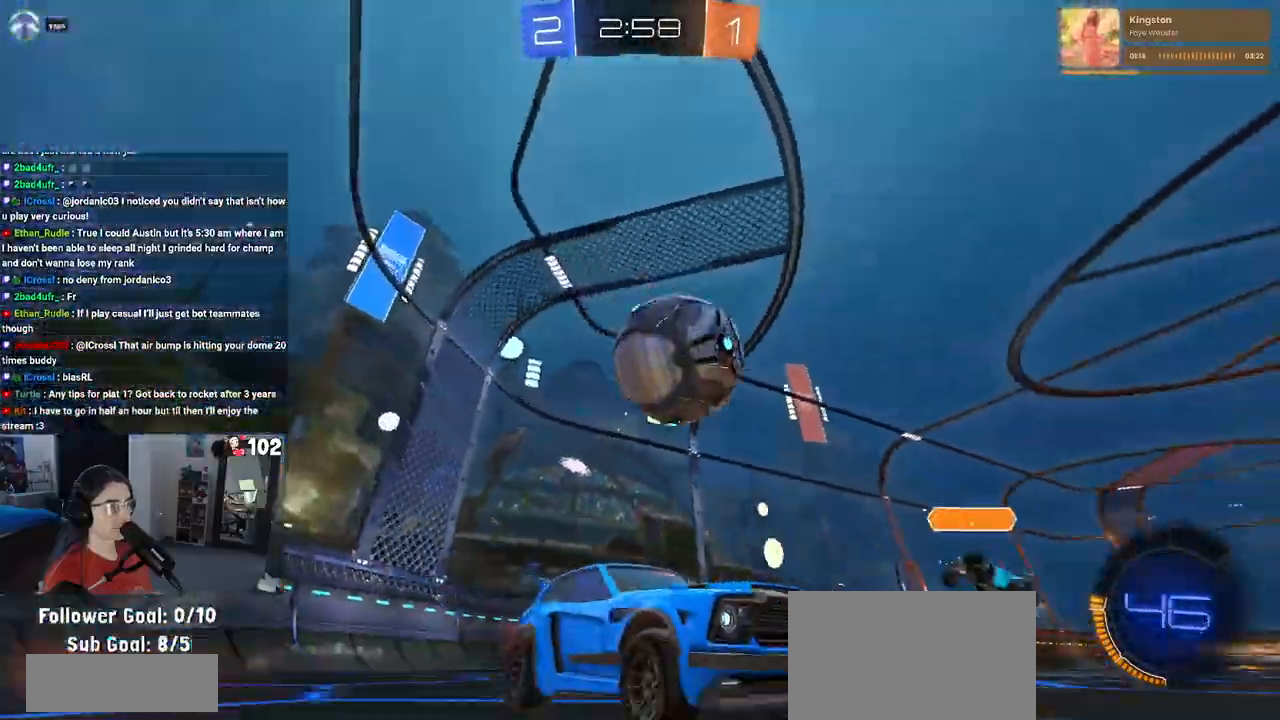
{"buttons": ["R2"], "left_stick": "center", "right_stick": "center", "events": [[100, "R2", "up"], [150, "L2", "down"], [200, "R2", "down"], [217, "CROSS", "down"], [217, "left_stick", "down-left"], [383, "CROSS", "up"], [450, "left_stick", "center"], [467, "L2", "up"]]}
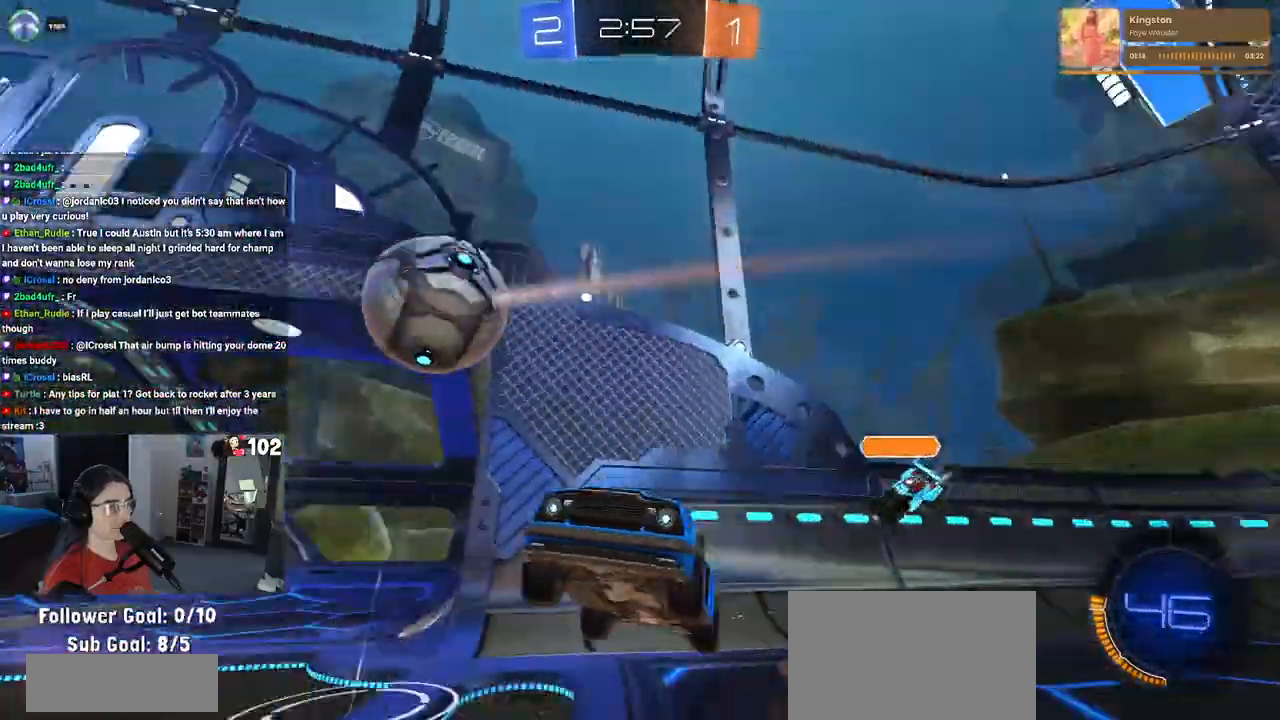
{"buttons": [], "left_stick": "center", "right_stick": "center", "events": [[350, "R2", "up"]]}
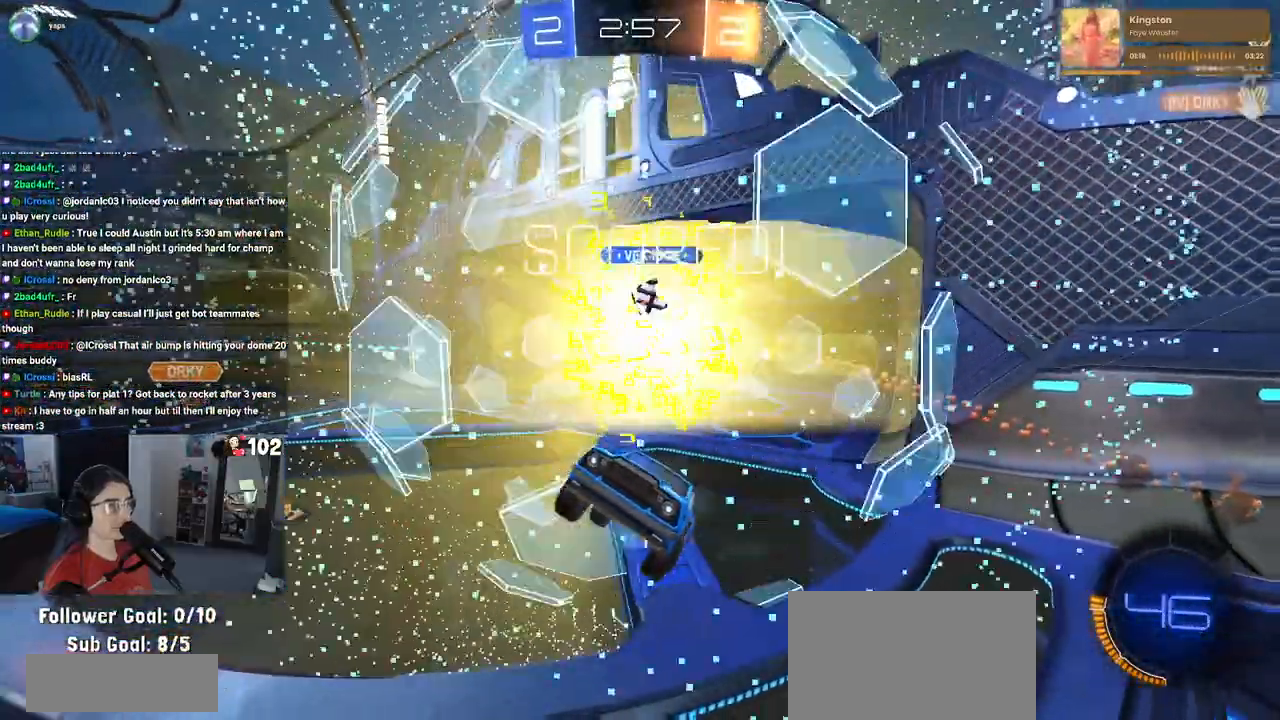
{"buttons": [], "left_stick": "center", "right_stick": "center", "events": [[300, "CROSS", "down"], [450, "CROSS", "up"]]}
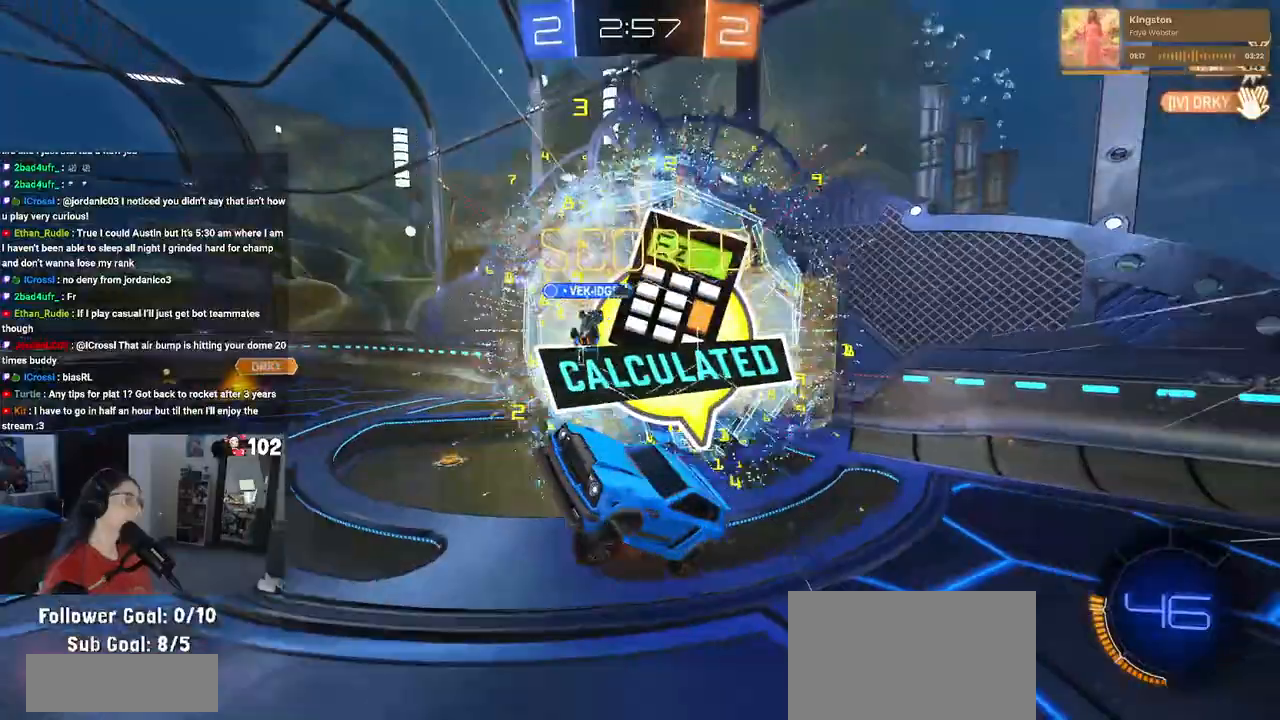
{"buttons": [], "left_stick": "center", "right_stick": "center", "events": []}
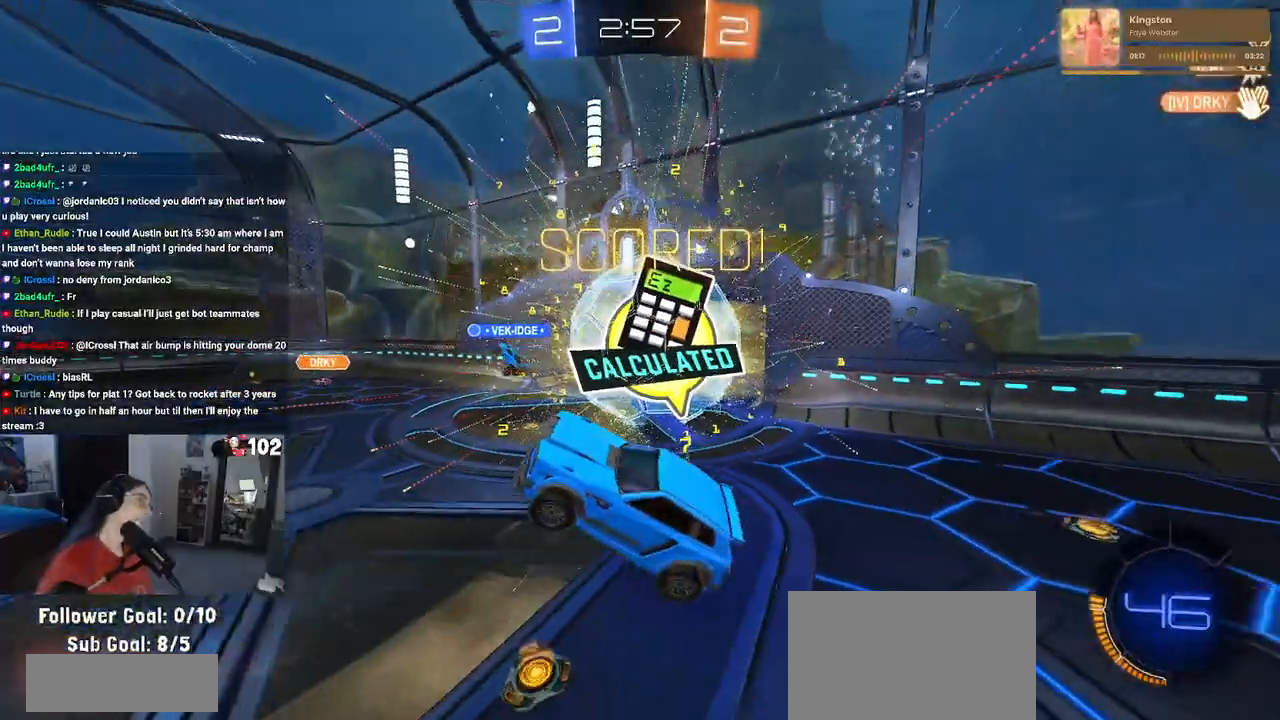
{"buttons": [], "left_stick": "center", "right_stick": "center", "events": []}
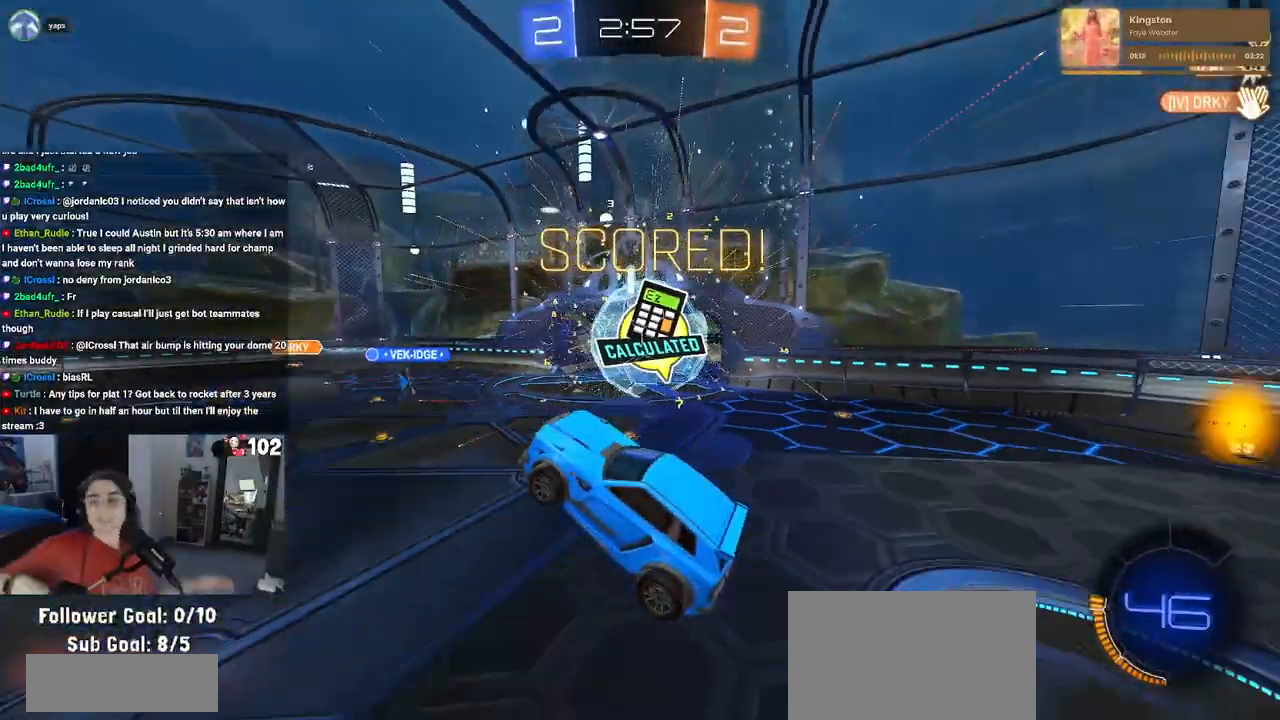
{"buttons": [], "left_stick": "center", "right_stick": "center", "events": []}
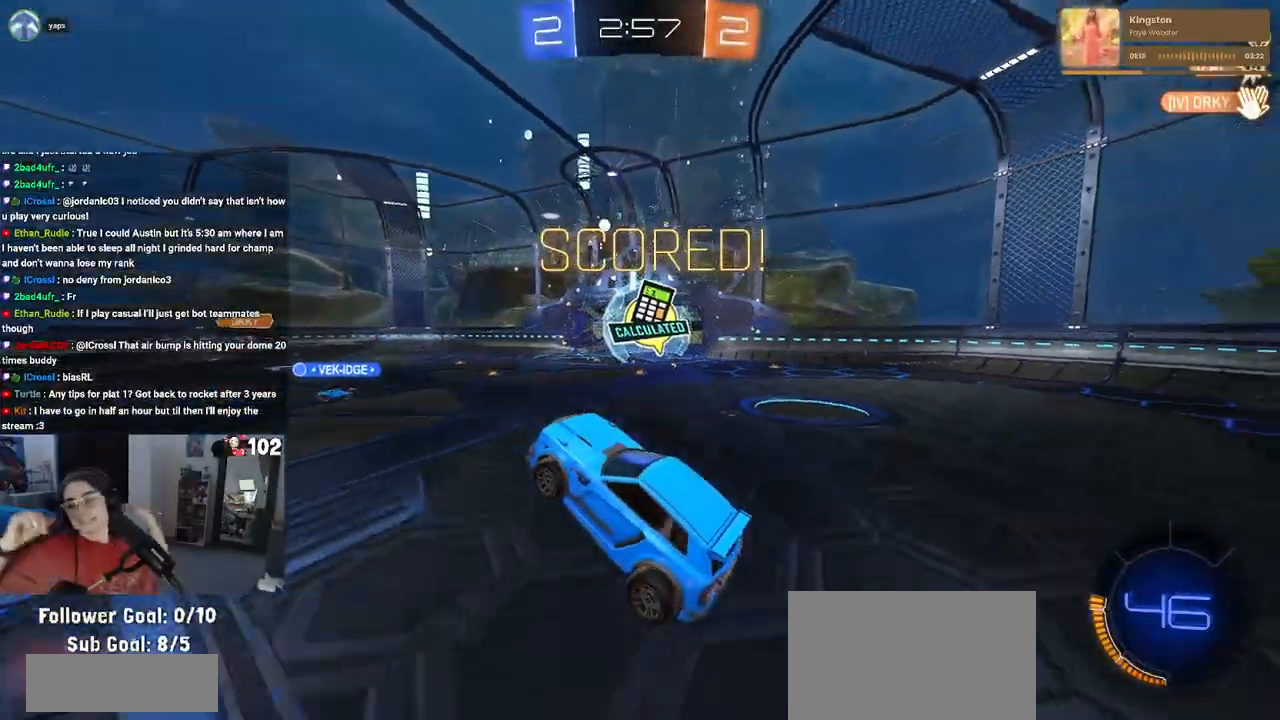
{"buttons": [], "left_stick": "center", "right_stick": "center", "events": []}